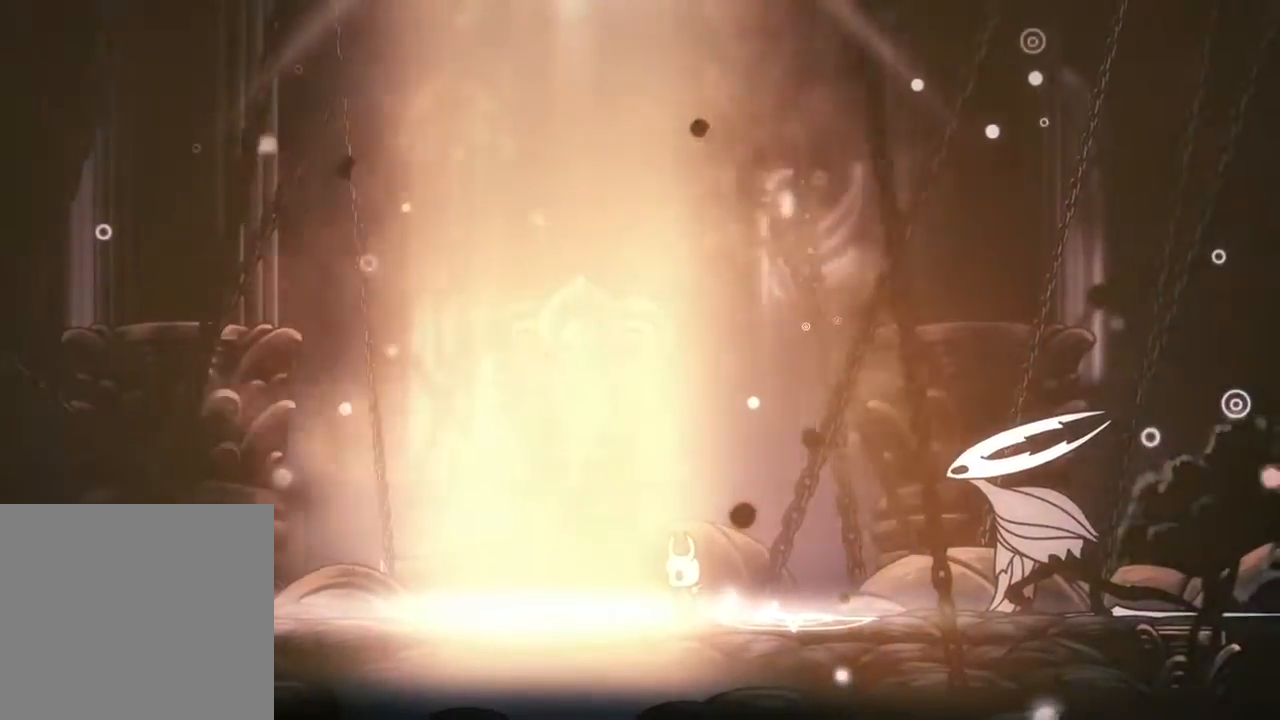
Gameplay with a controller (Xbox layout); each line is a JSON object with the inputs held at the frame after it (dt_ms = milliseconds from this image to that frame). "events" lists button and stick changes between this image and that frame as [ms after this image, input, new state], when the widget could be followed in between. Not read: R3.
{"dt_ms": 500, "buttons": ["DPAD_RIGHT"], "left_stick": "center", "right_stick": "center", "events": [[350, "DPAD_RIGHT", "down"]]}
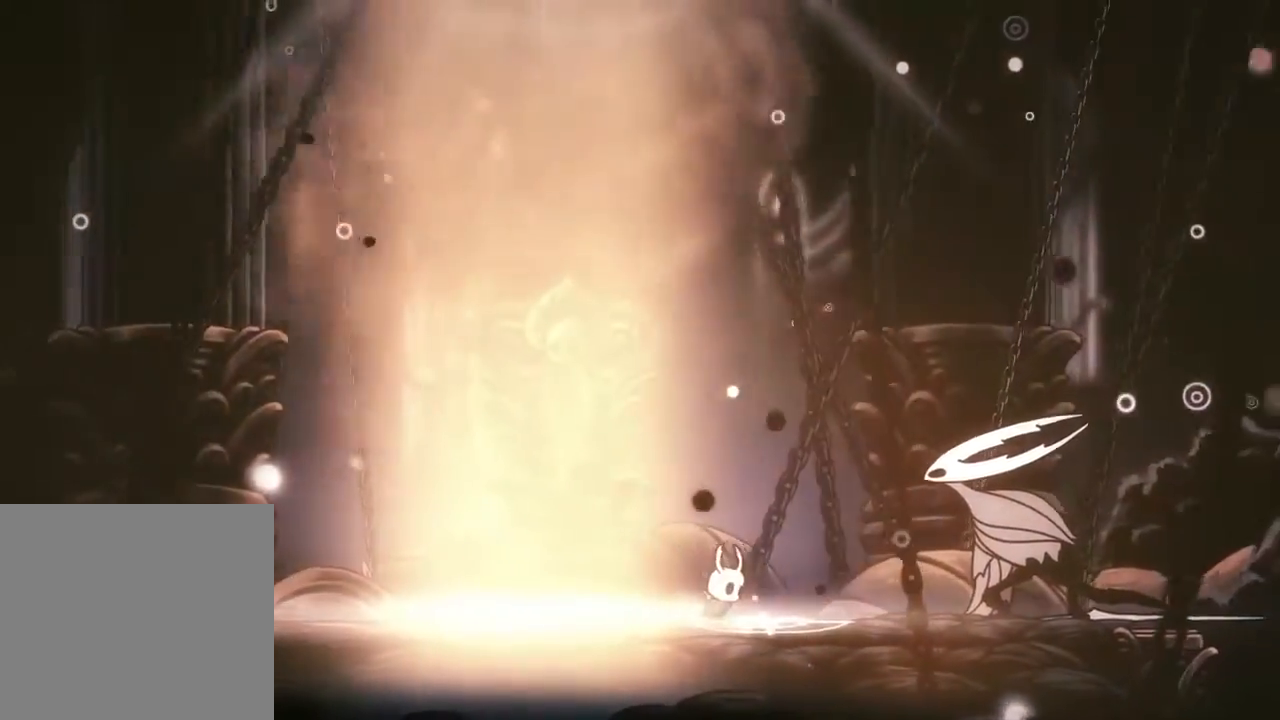
{"dt_ms": 500, "buttons": [], "left_stick": "center", "right_stick": "center", "events": [[317, "DPAD_RIGHT", "up"]]}
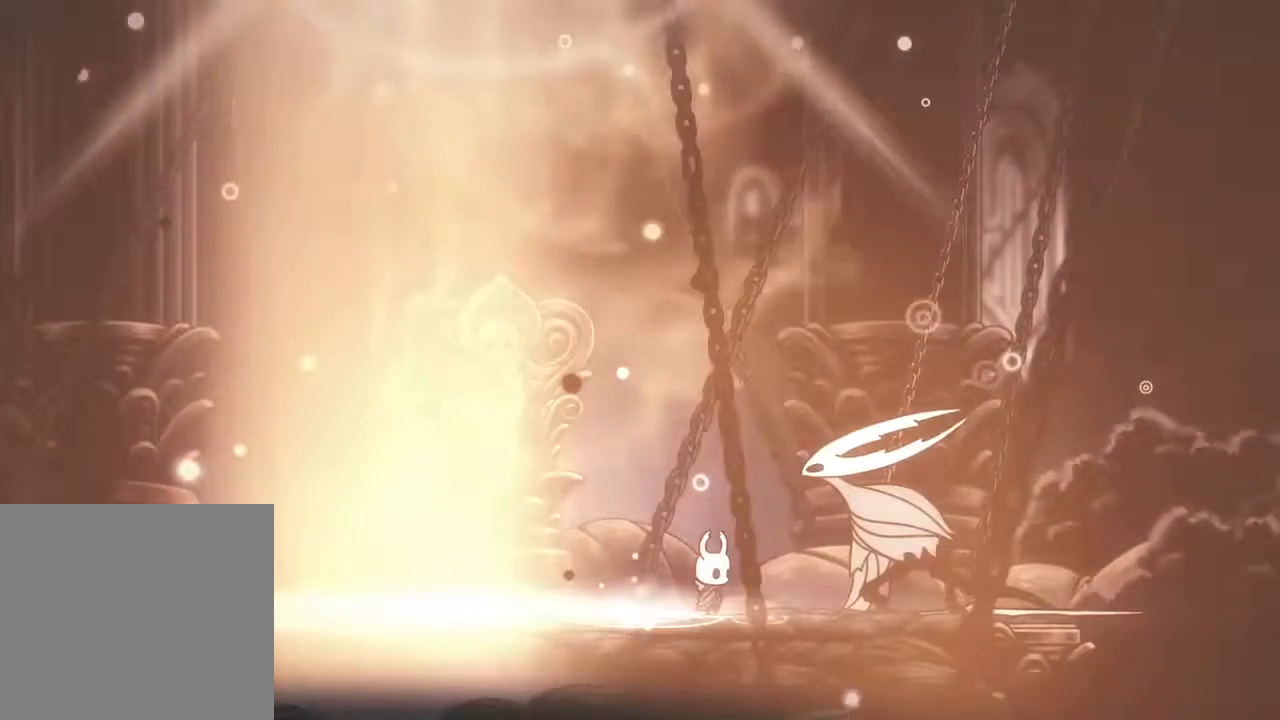
{"dt_ms": 500, "buttons": [], "left_stick": "center", "right_stick": "center", "events": []}
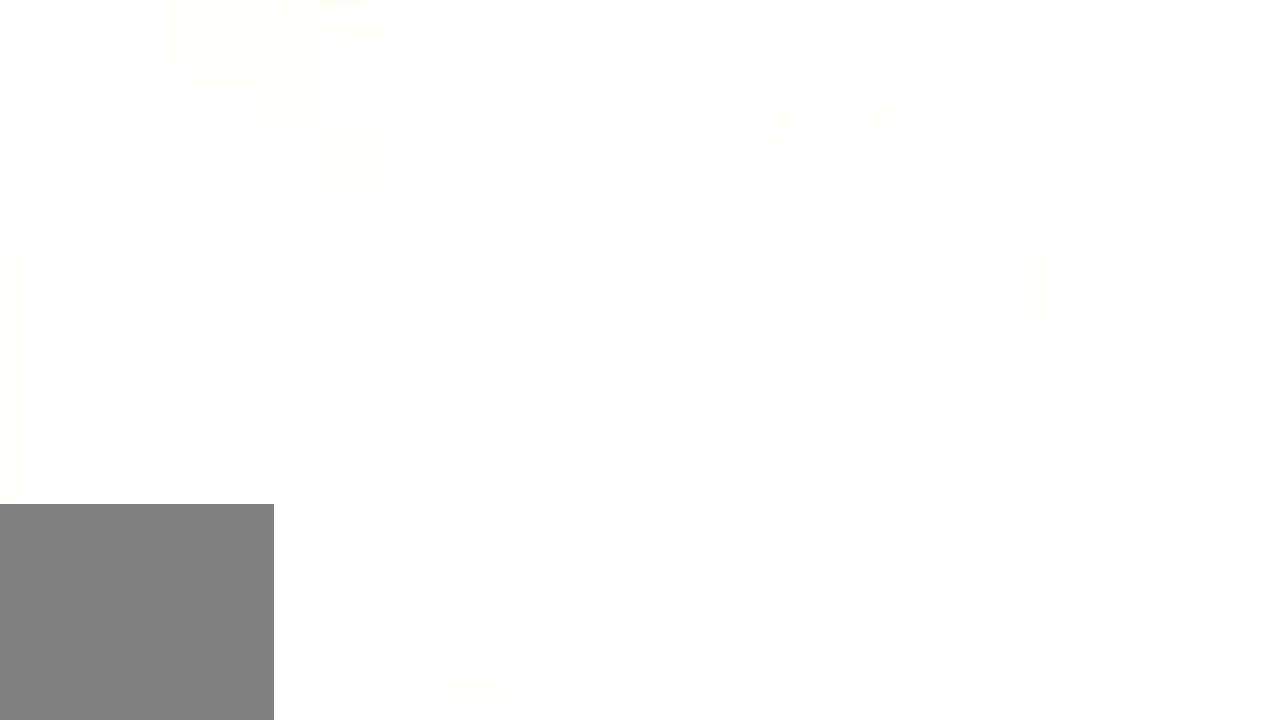
{"dt_ms": 500, "buttons": [], "left_stick": "center", "right_stick": "center", "events": []}
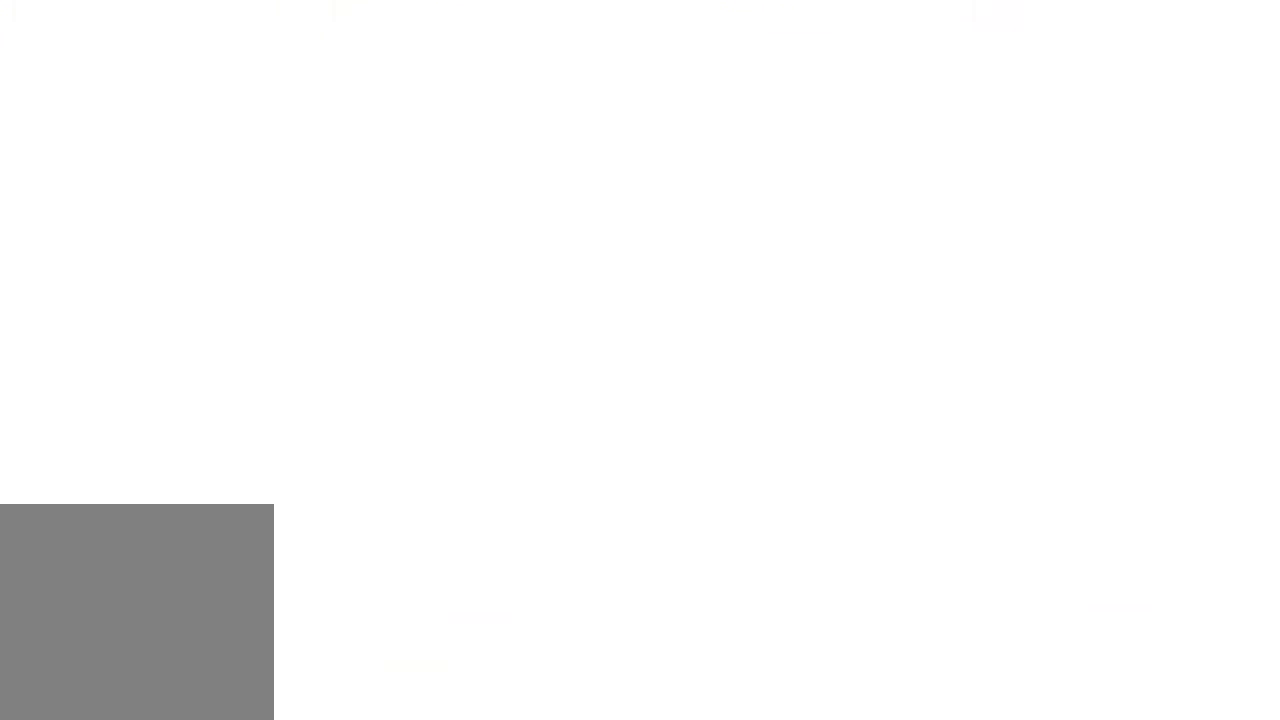
{"dt_ms": 500, "buttons": [], "left_stick": "center", "right_stick": "center", "events": []}
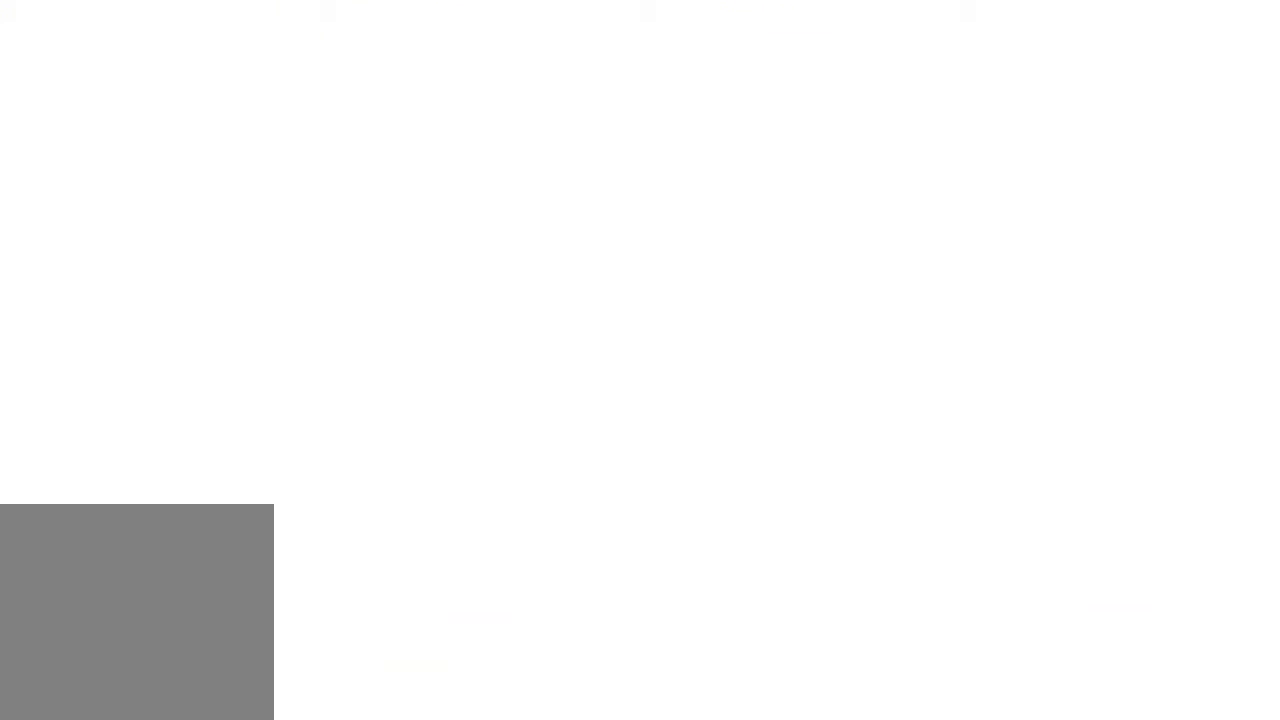
{"dt_ms": 500, "buttons": [], "left_stick": "center", "right_stick": "center", "events": []}
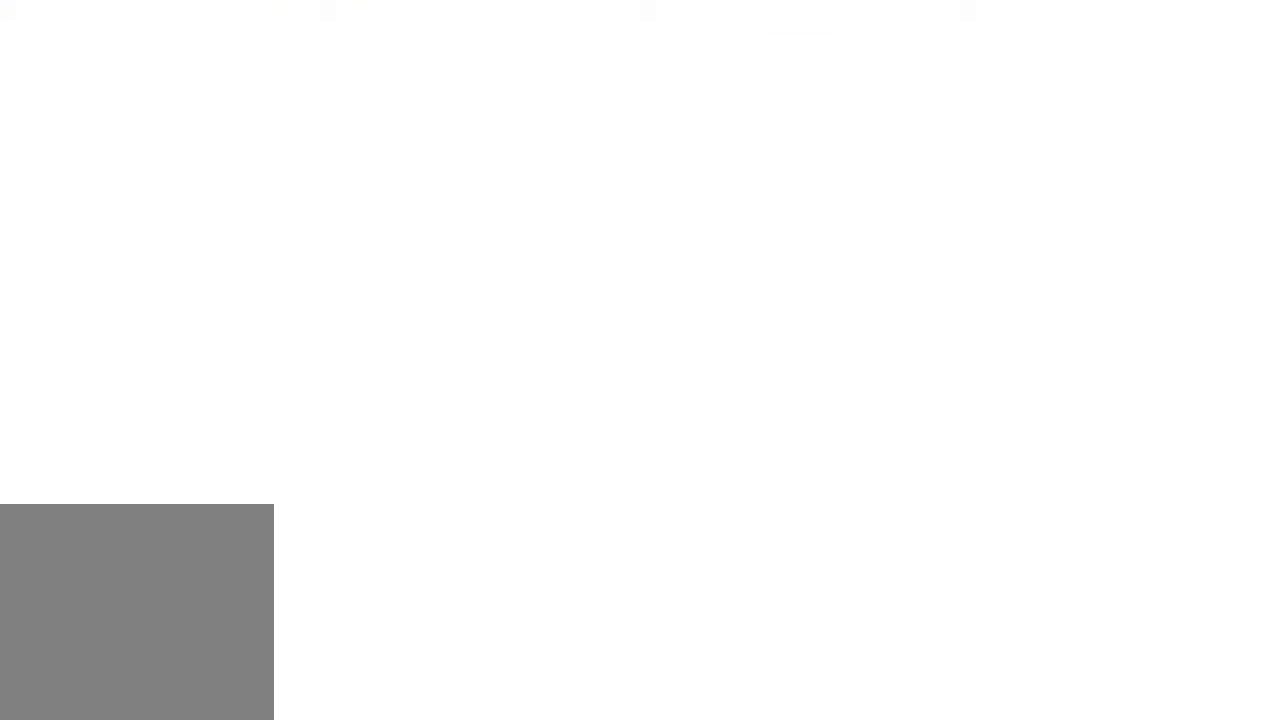
{"dt_ms": 500, "buttons": [], "left_stick": "center", "right_stick": "center", "events": []}
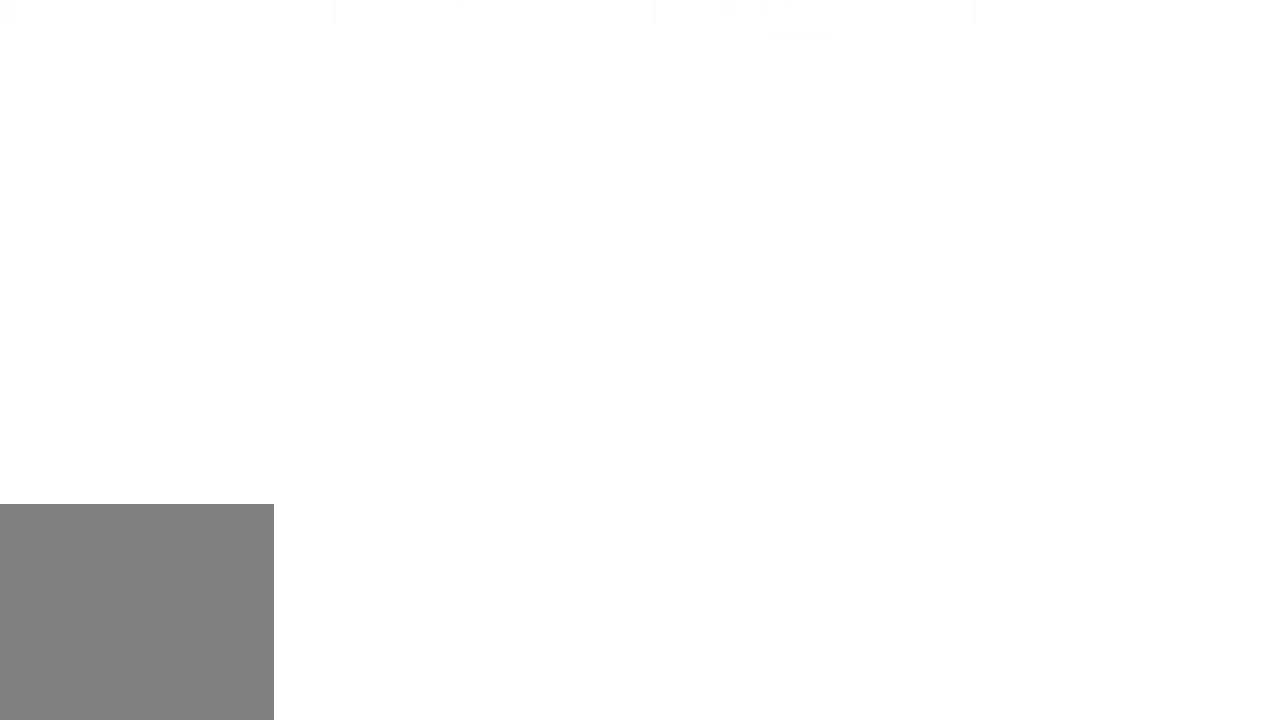
{"dt_ms": 500, "buttons": [], "left_stick": "center", "right_stick": "center", "events": []}
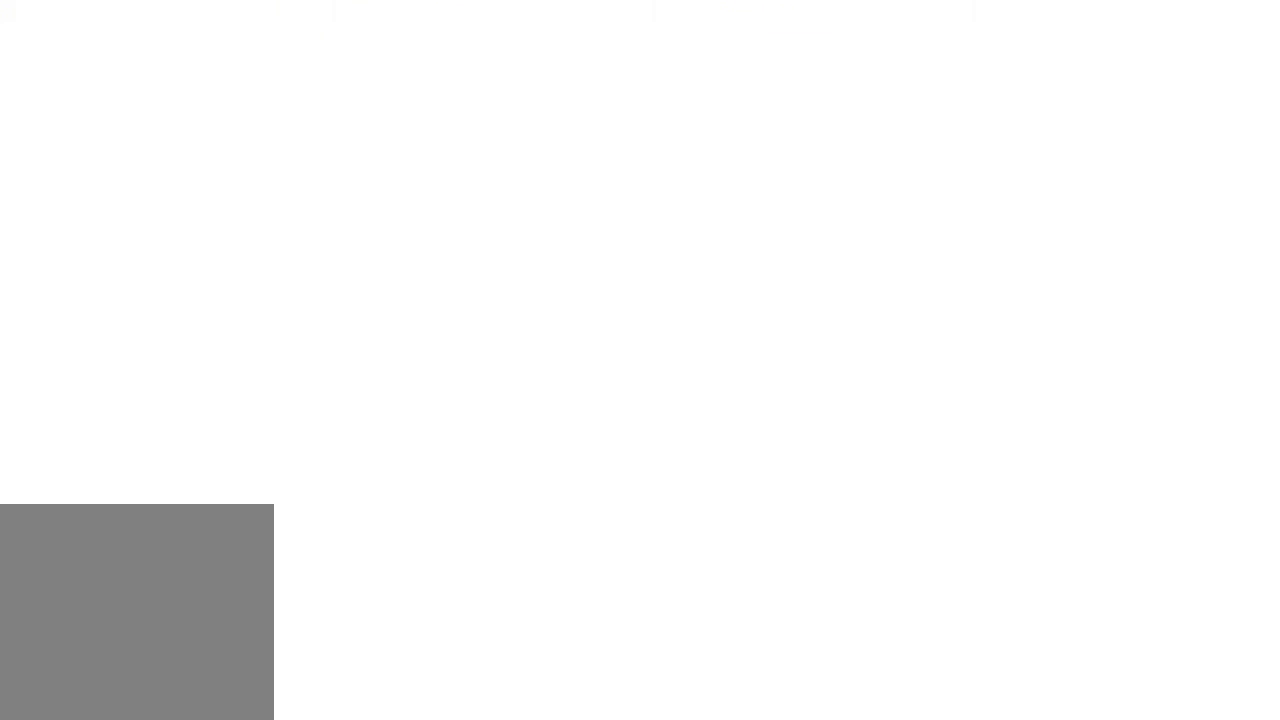
{"dt_ms": 500, "buttons": [], "left_stick": "center", "right_stick": "center", "events": []}
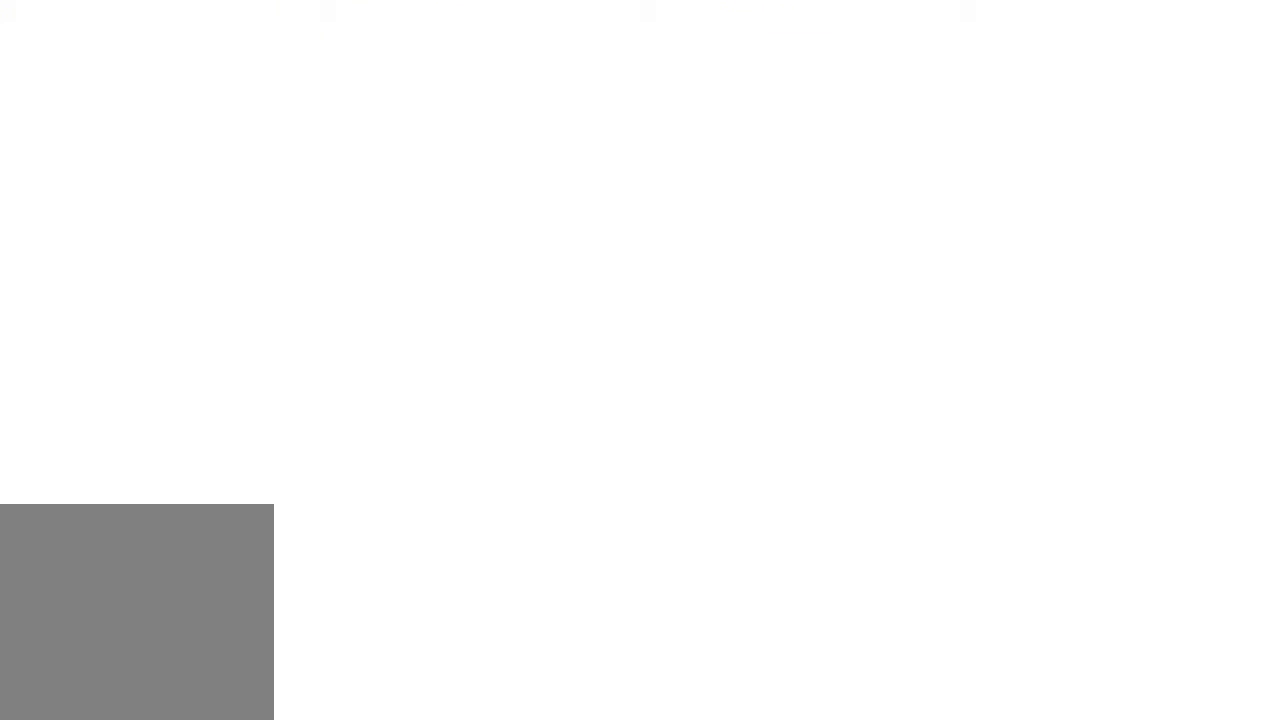
{"dt_ms": 500, "buttons": [], "left_stick": "center", "right_stick": "center", "events": []}
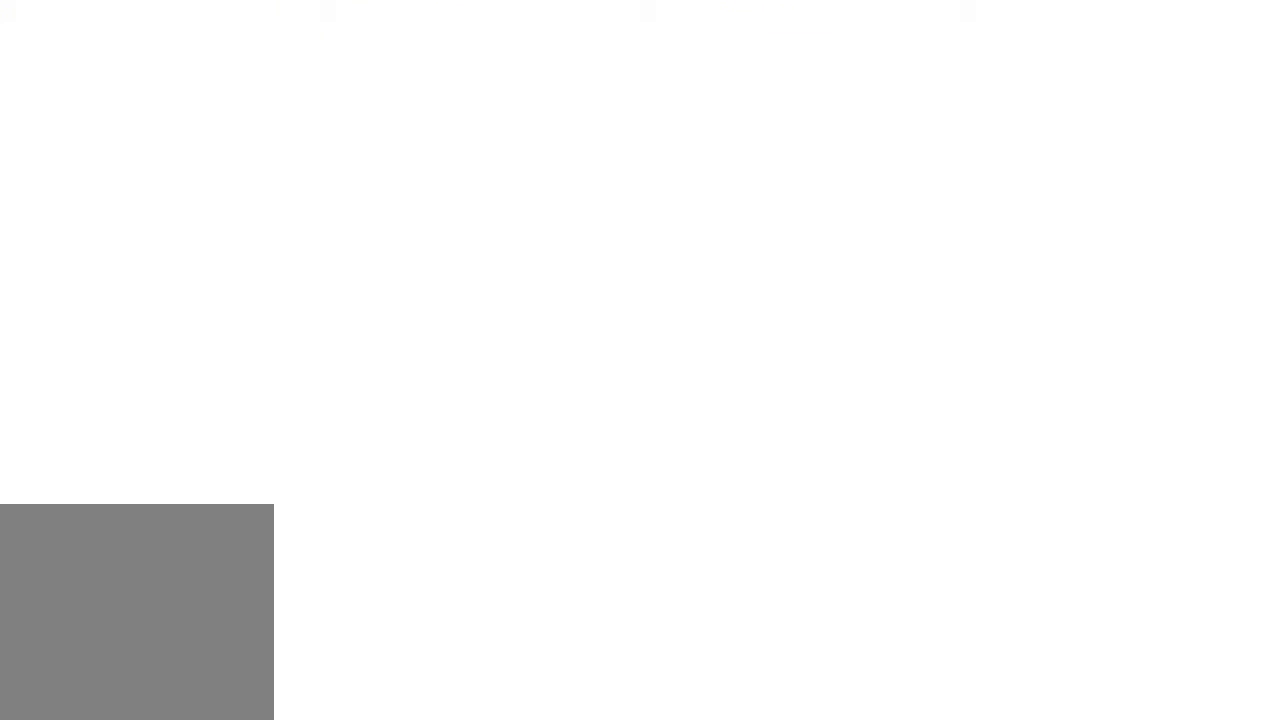
{"dt_ms": 500, "buttons": [], "left_stick": "center", "right_stick": "center", "events": []}
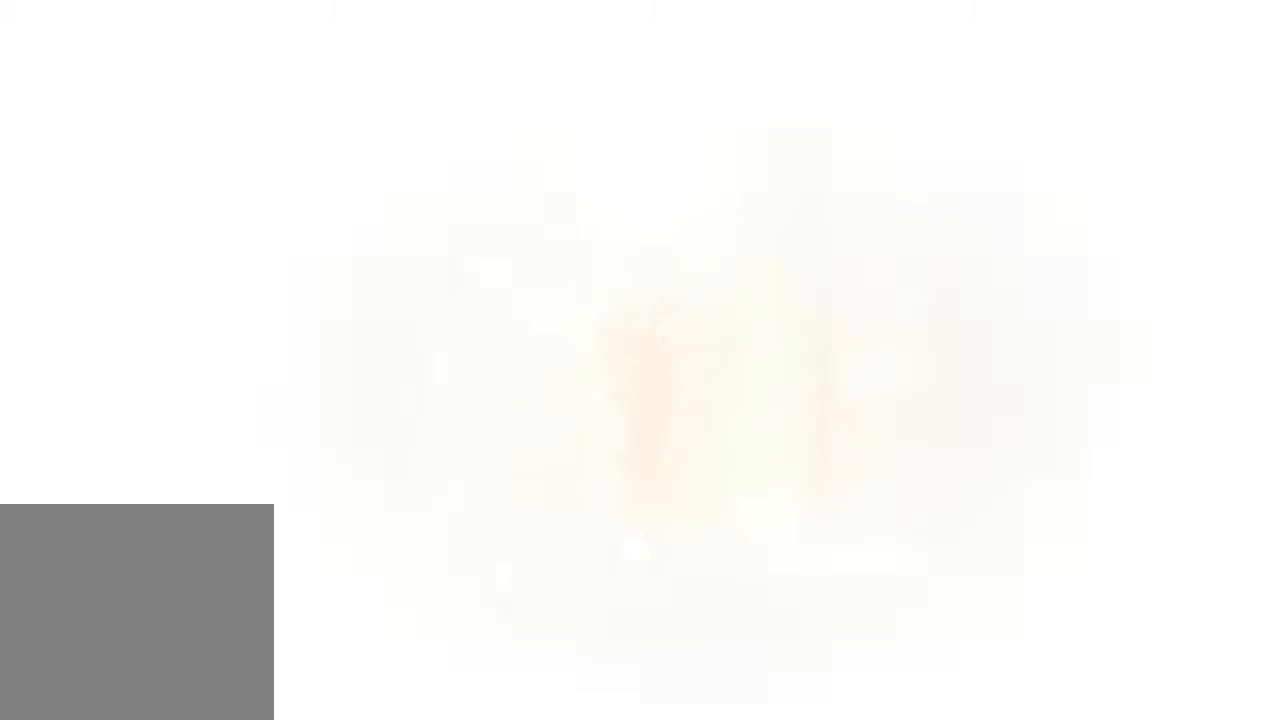
{"dt_ms": 500, "buttons": [], "left_stick": "center", "right_stick": "center"}
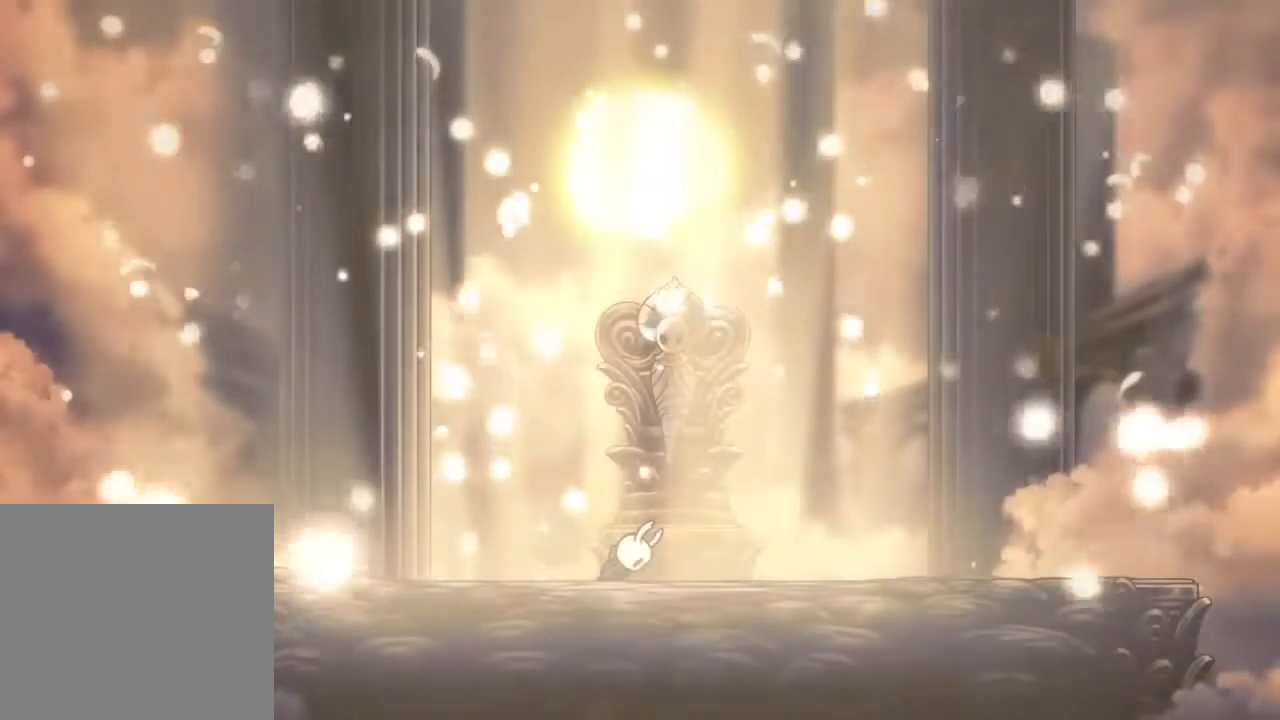
{"dt_ms": 1000, "buttons": ["L1"], "left_stick": "center", "right_stick": "center"}
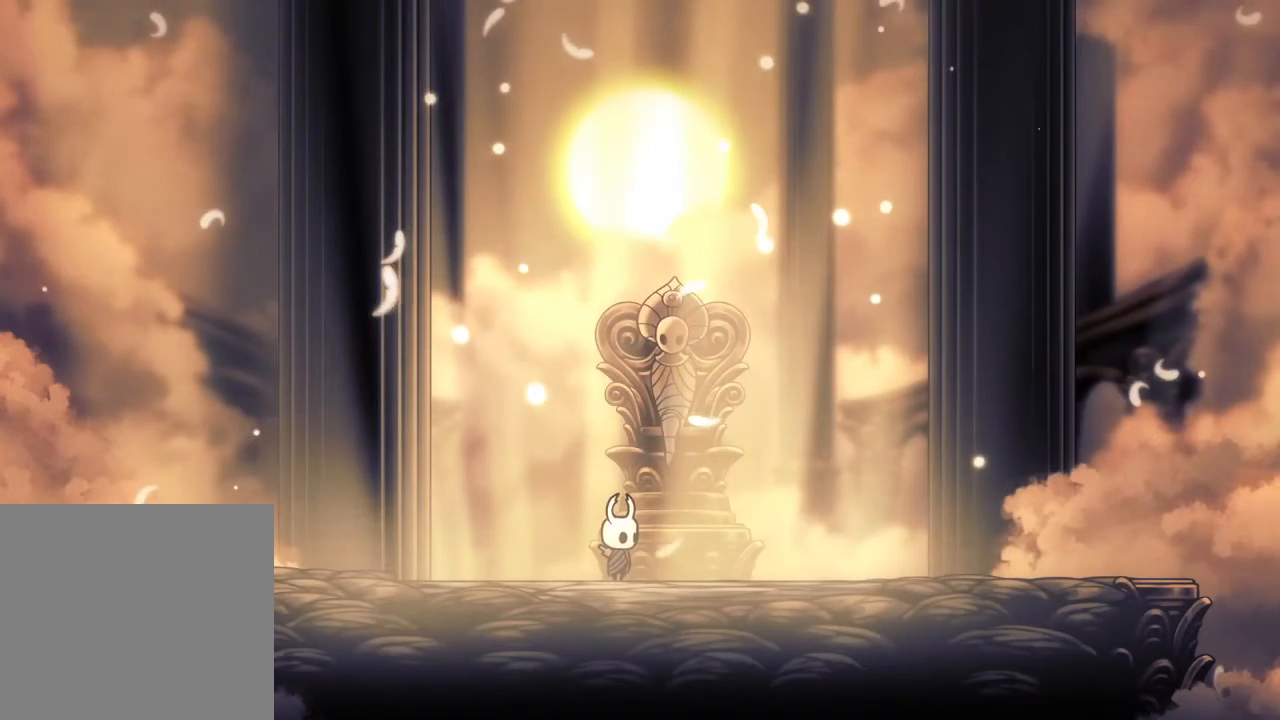
{"dt_ms": 500, "buttons": [], "left_stick": "center", "right_stick": "center"}
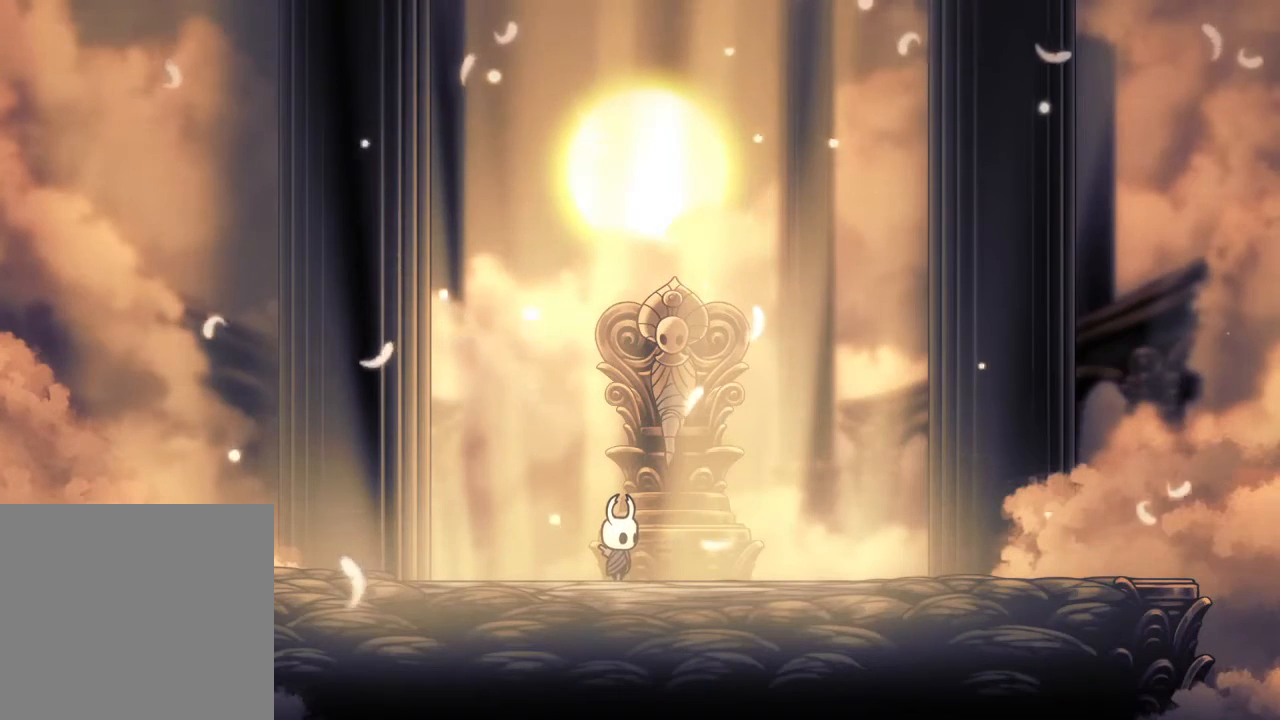
{"dt_ms": 1000, "buttons": ["L1"], "left_stick": "center", "right_stick": "center"}